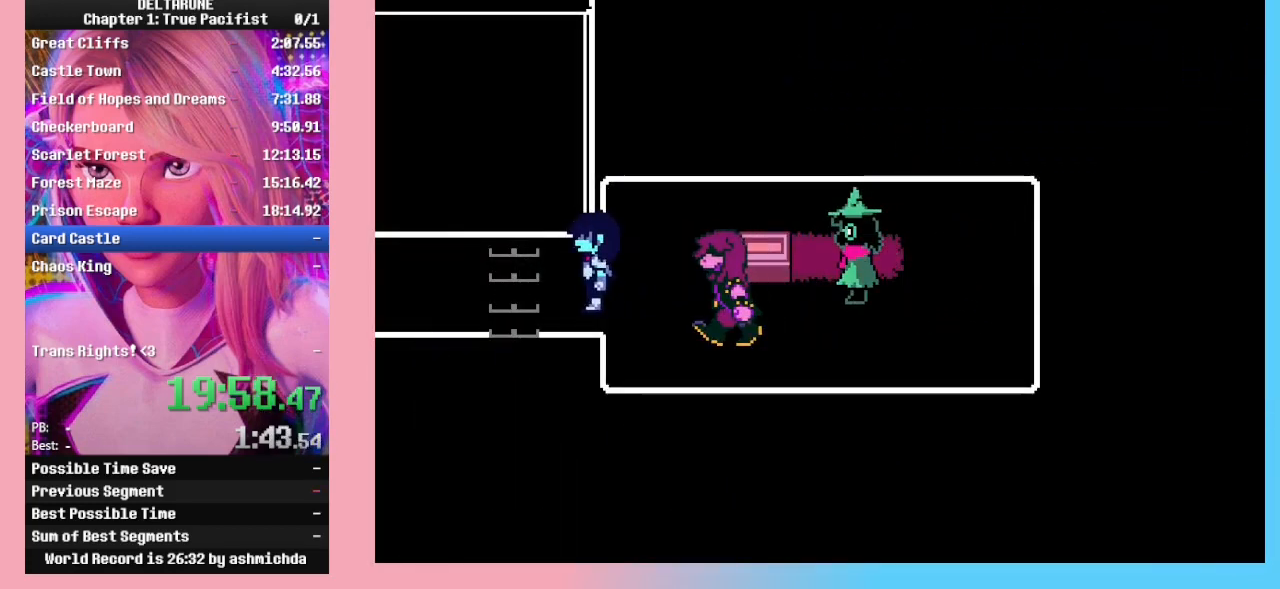
Gameplay with keyboard; each line is a JSON object with the keys held at the frame after it. "events" lists presses ("down") and releases ("up") of "c", "down", "left", "return", "right", "up", "x" and "z" between this image and that frame as [ms after this image, input, new state], when the widget could be followed in between. No other keys are recorded. Mouse input is not recorded. Not read: ctrl_l ctrl_r shift_l shift_r.
{"keys": ["left"], "events": []}
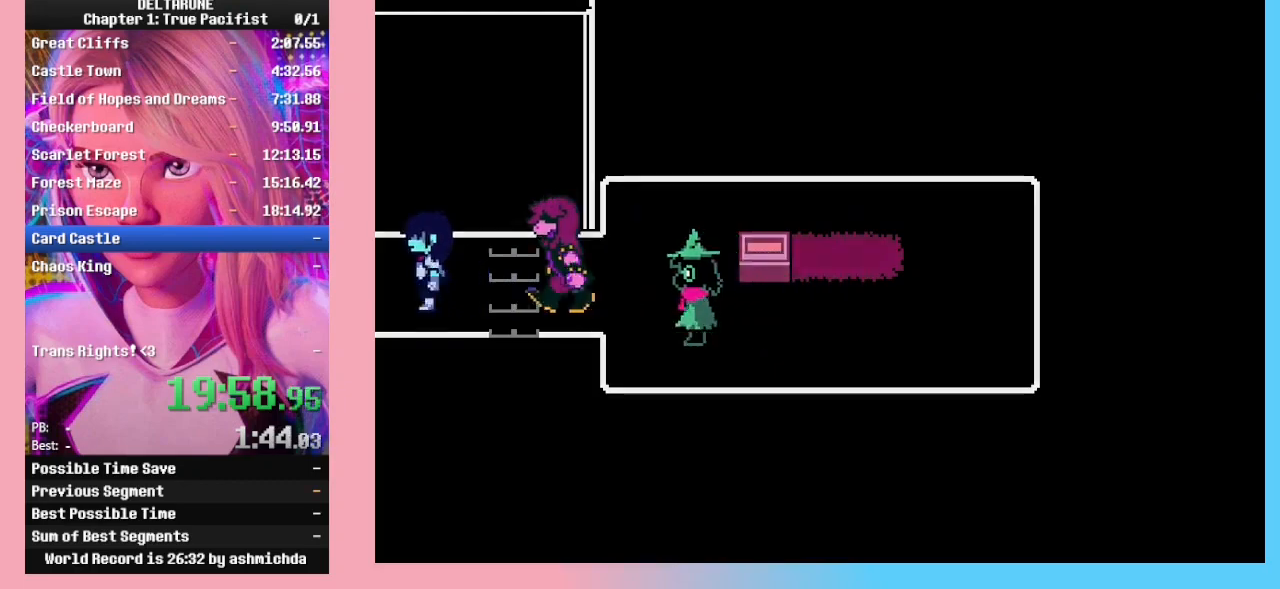
{"keys": ["left"], "events": [[367, "down", "down"], [467, "down", "up"]]}
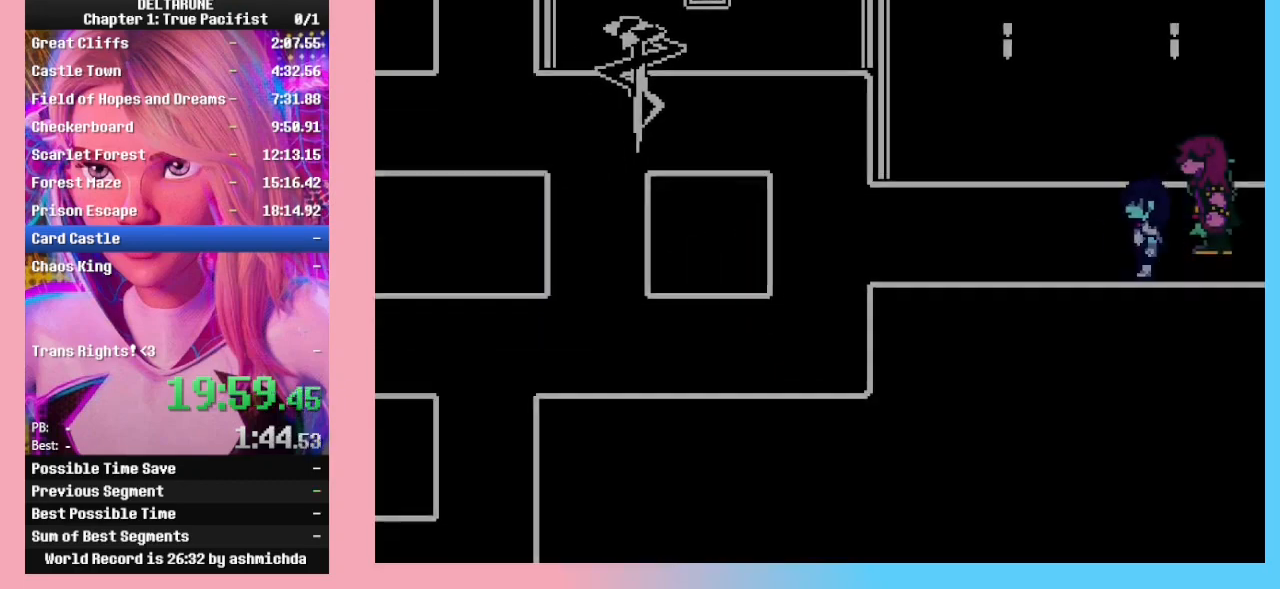
{"keys": ["left"], "events": []}
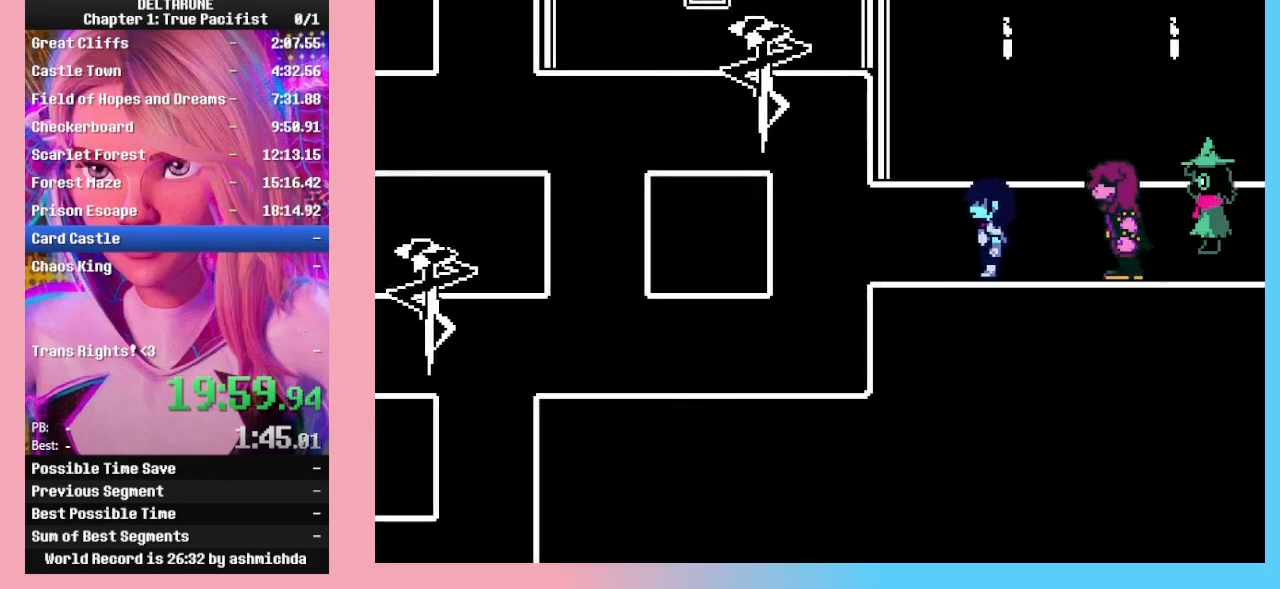
{"keys": ["down", "left"], "events": [[433, "down", "down"]]}
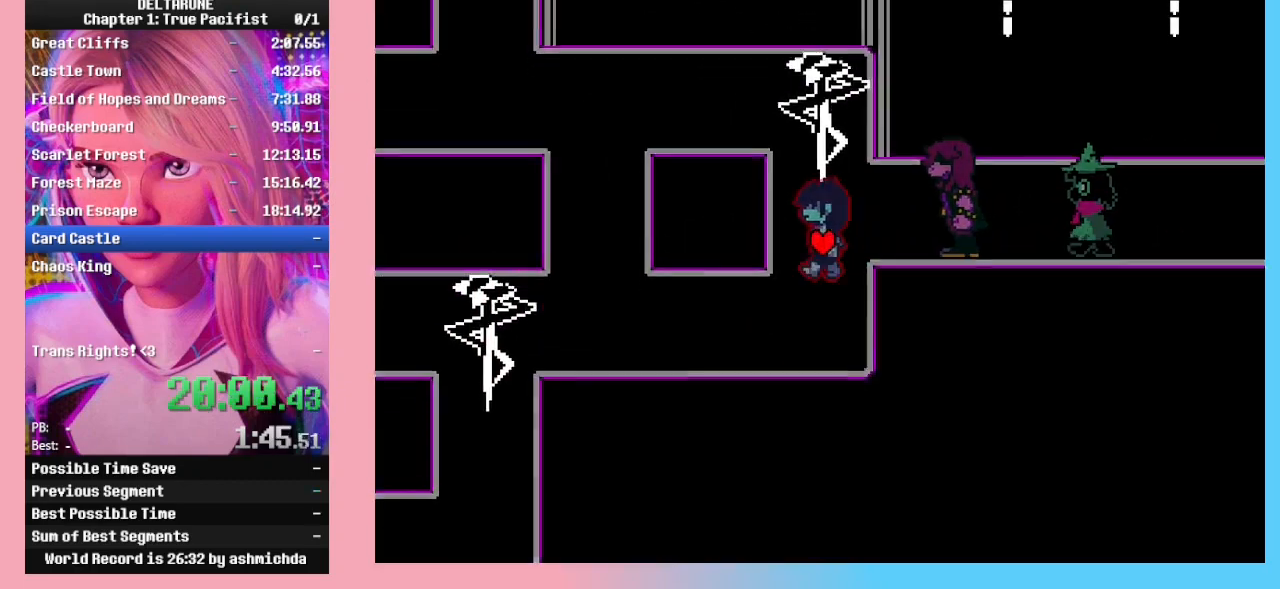
{"keys": ["left"], "events": [[200, "down", "up"]]}
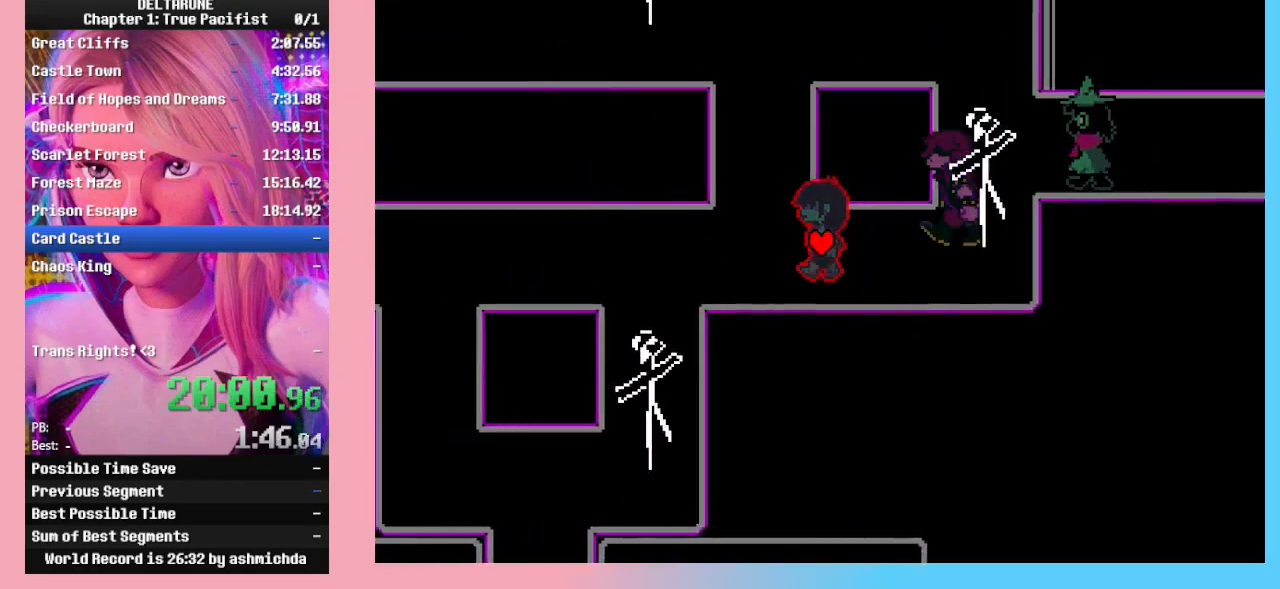
{"keys": ["down", "left"], "events": [[467, "down", "down"]]}
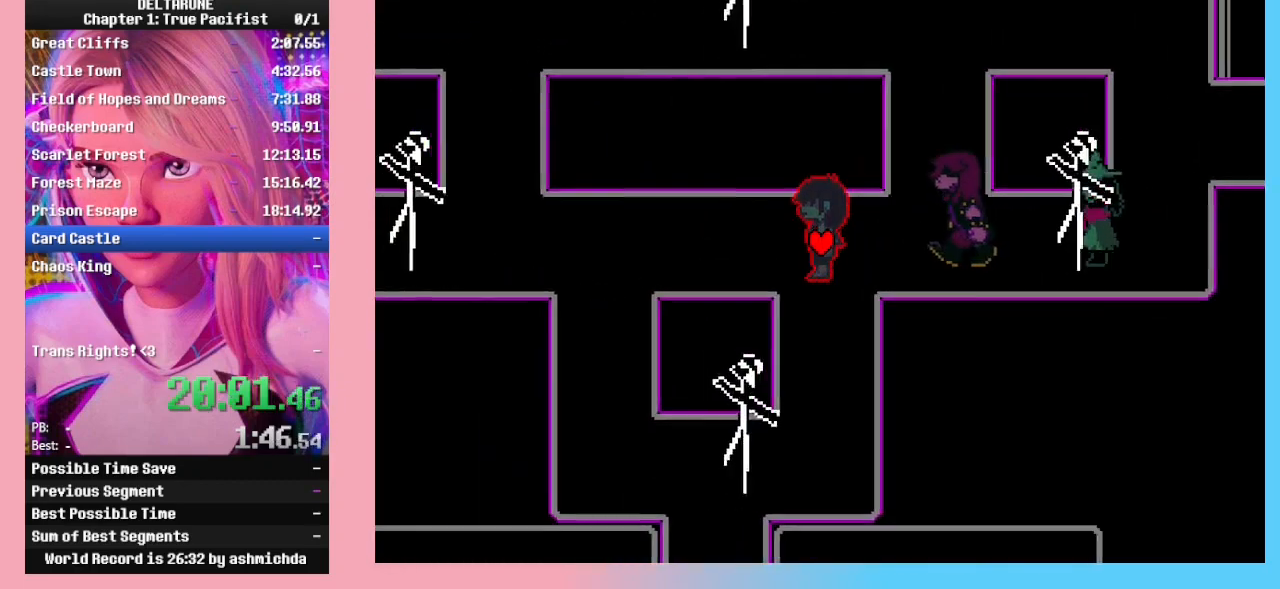
{"keys": ["down", "left"], "events": [[33, "left", "up"], [433, "left", "down"]]}
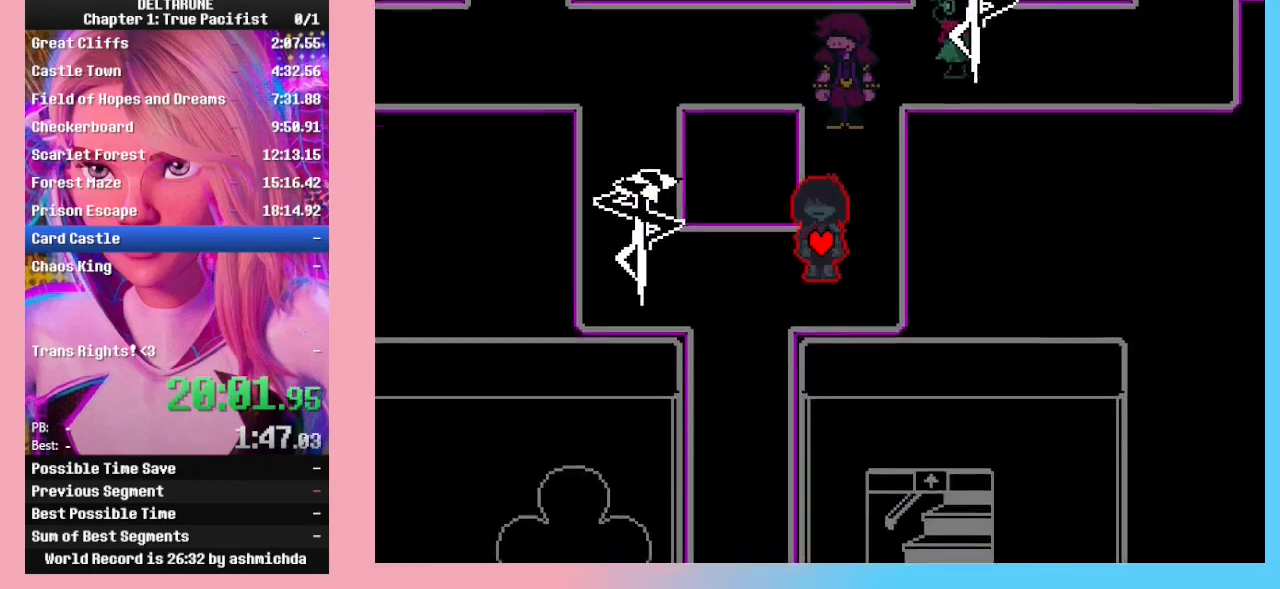
{"keys": ["down"], "events": [[233, "left", "up"]]}
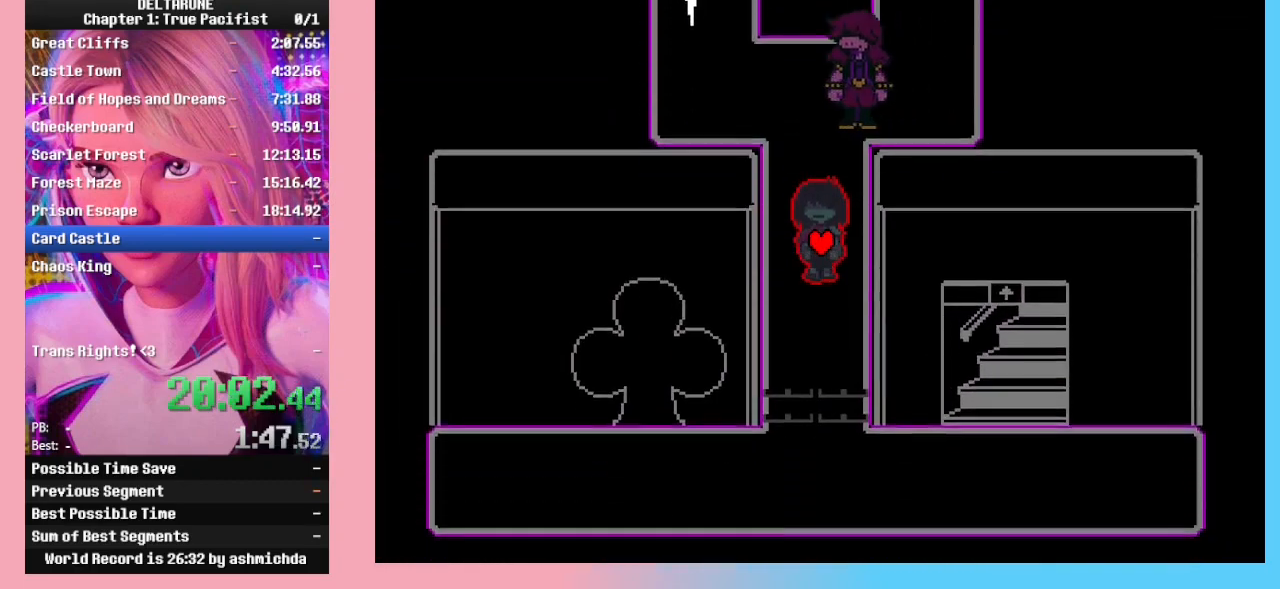
{"keys": ["down", "right"], "events": [[433, "right", "down"]]}
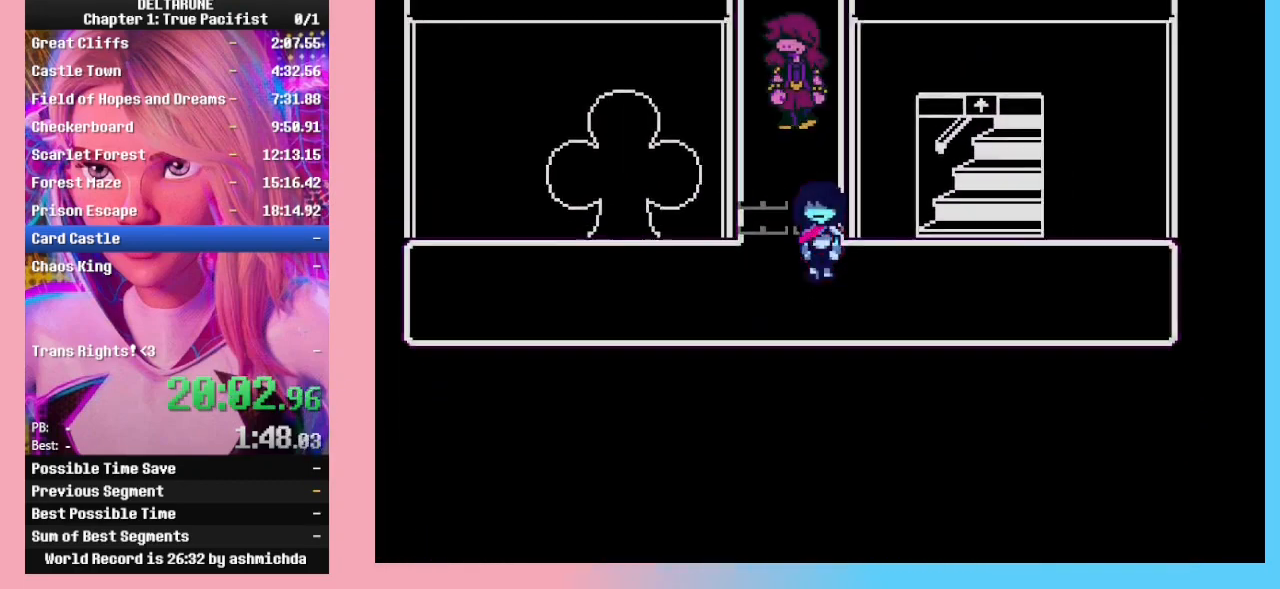
{"keys": ["up"], "events": [[67, "down", "up"], [300, "up", "down"], [400, "right", "up"]]}
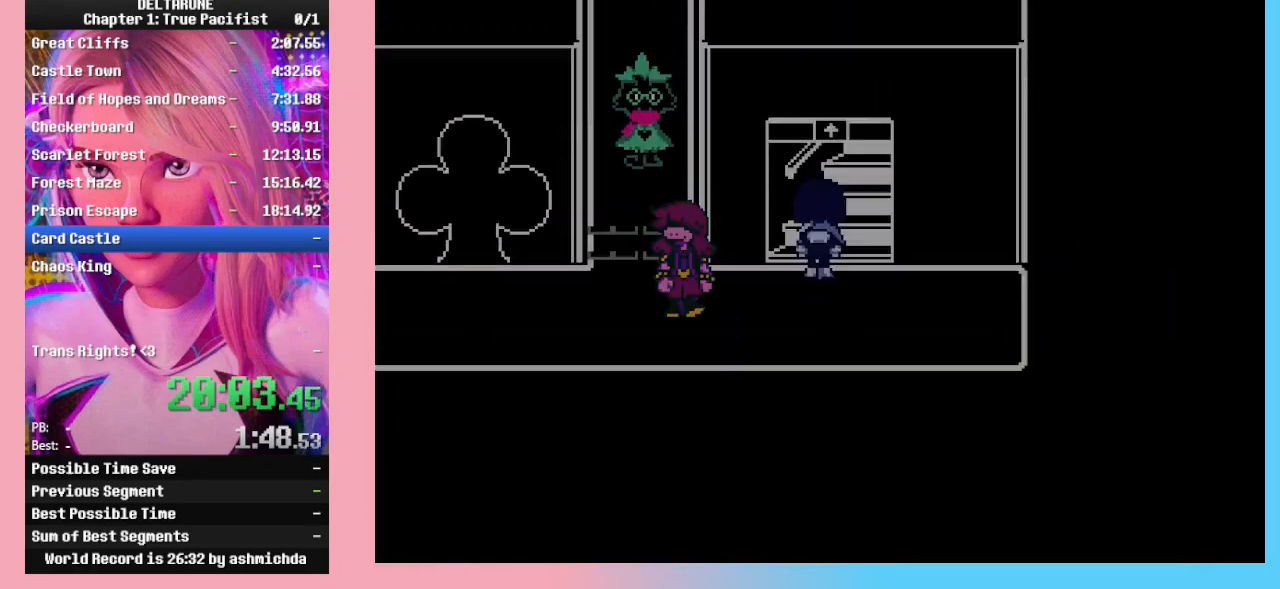
{"keys": ["left"], "events": [[33, "left", "down"], [167, "up", "up"]]}
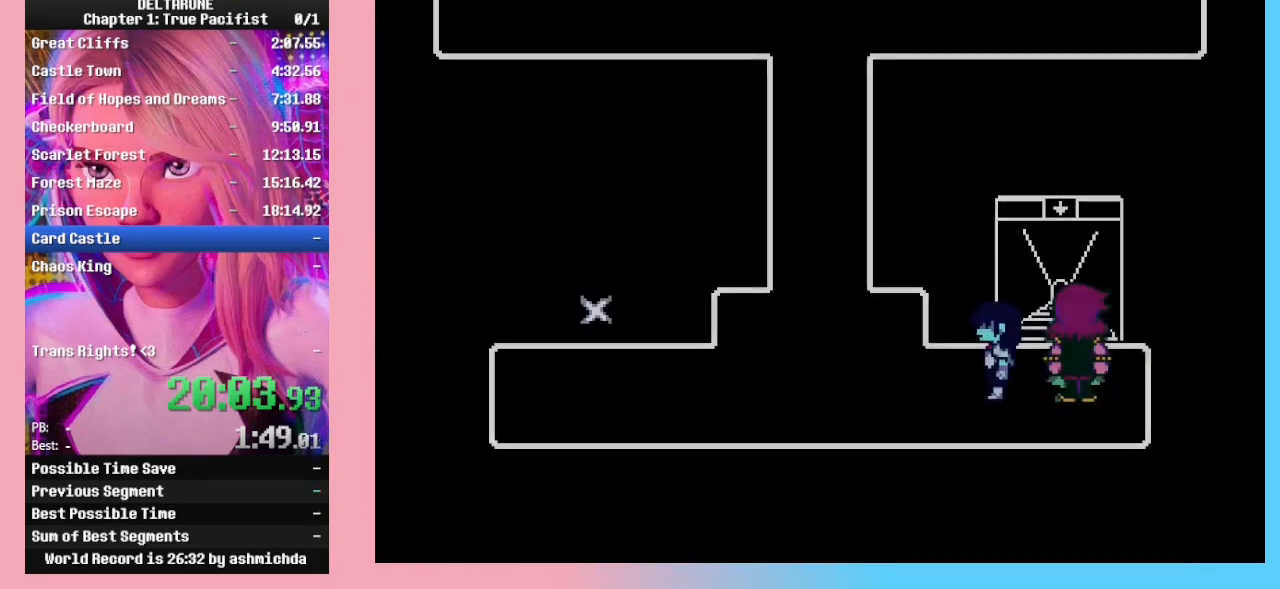
{"keys": ["left", "up"], "events": [[433, "up", "down"]]}
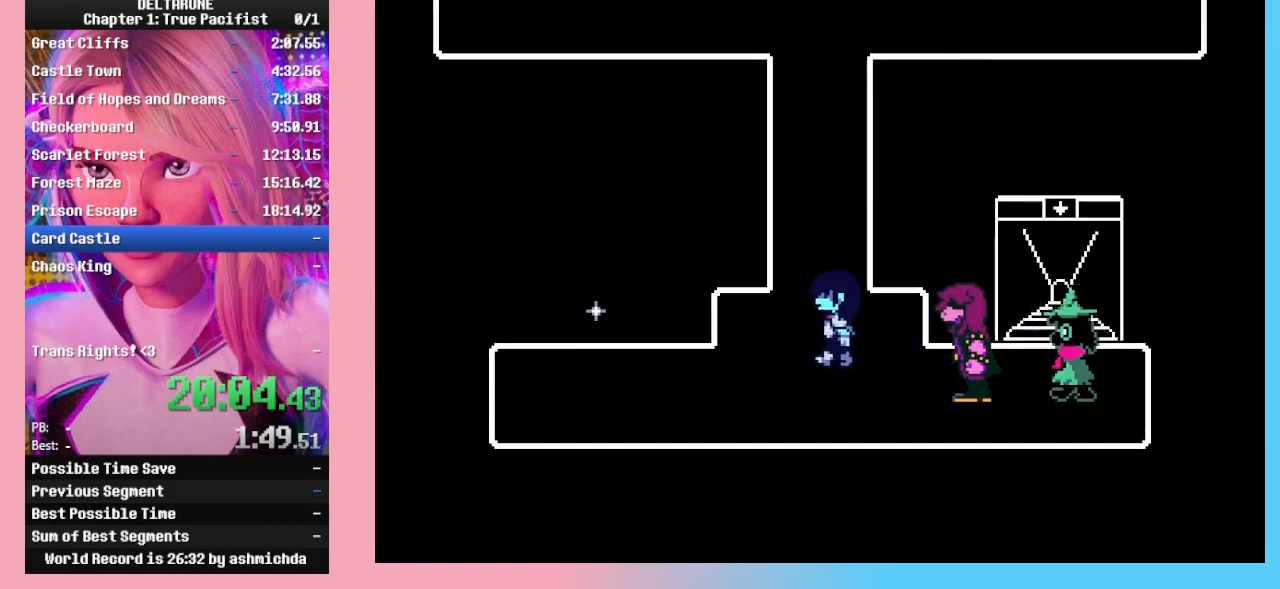
{"keys": ["up"], "events": [[33, "left", "up"]]}
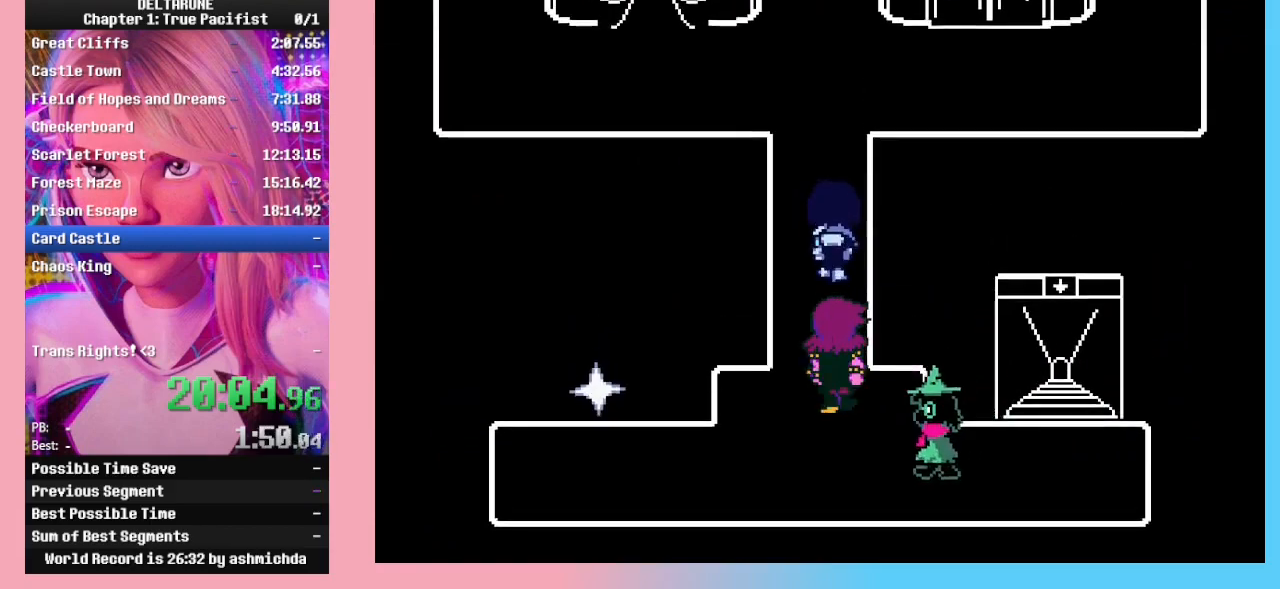
{"keys": ["right"], "events": [[467, "right", "down"], [500, "up", "up"]]}
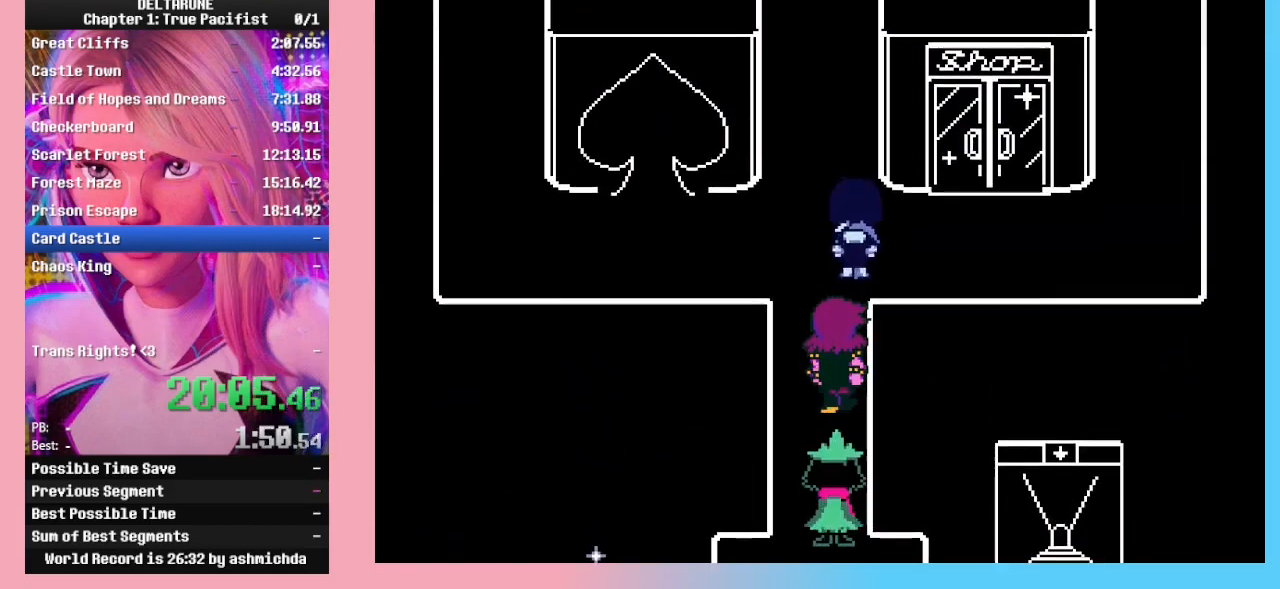
{"keys": ["up"], "events": [[233, "up", "down"], [333, "right", "up"]]}
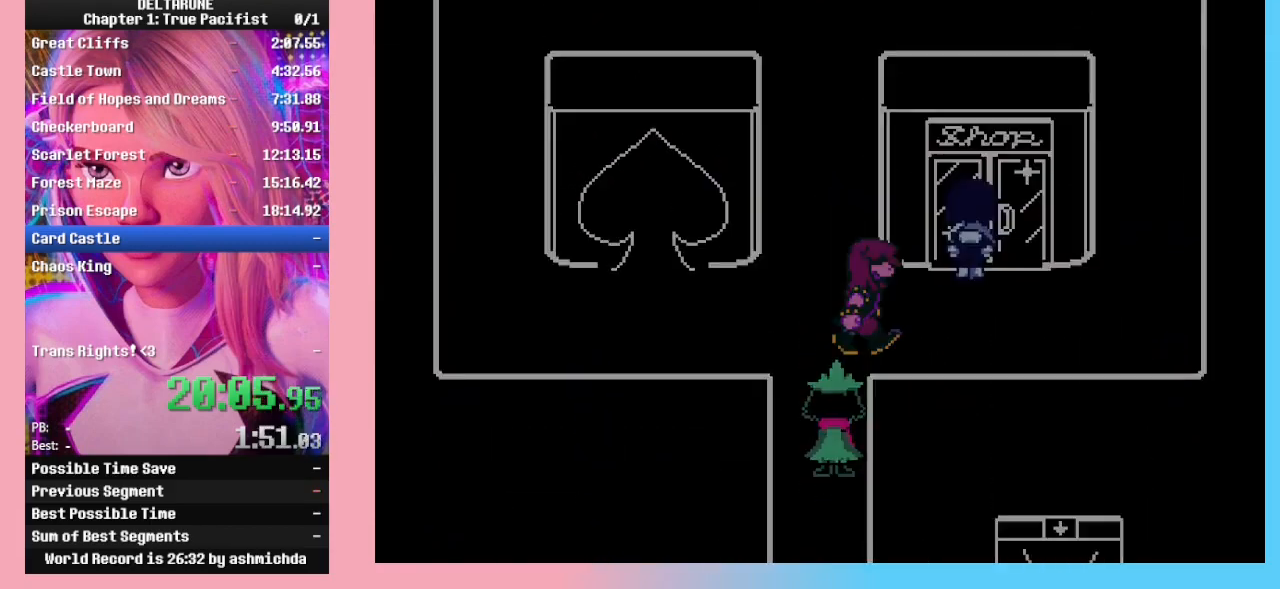
{"keys": [], "events": [[100, "up", "up"]]}
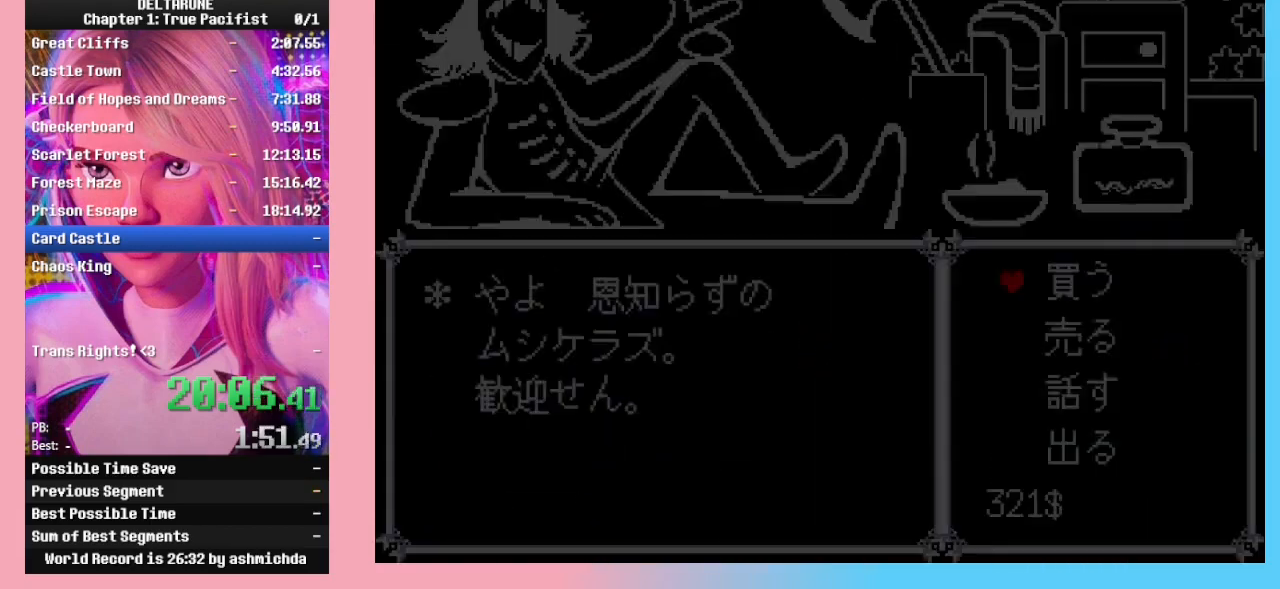
{"keys": [], "events": [[33, "z", "down"], [133, "down", "down"], [133, "z", "up"], [267, "down", "up"], [267, "z", "down"], [333, "z", "up"], [367, "z", "down"], [467, "z", "up"]]}
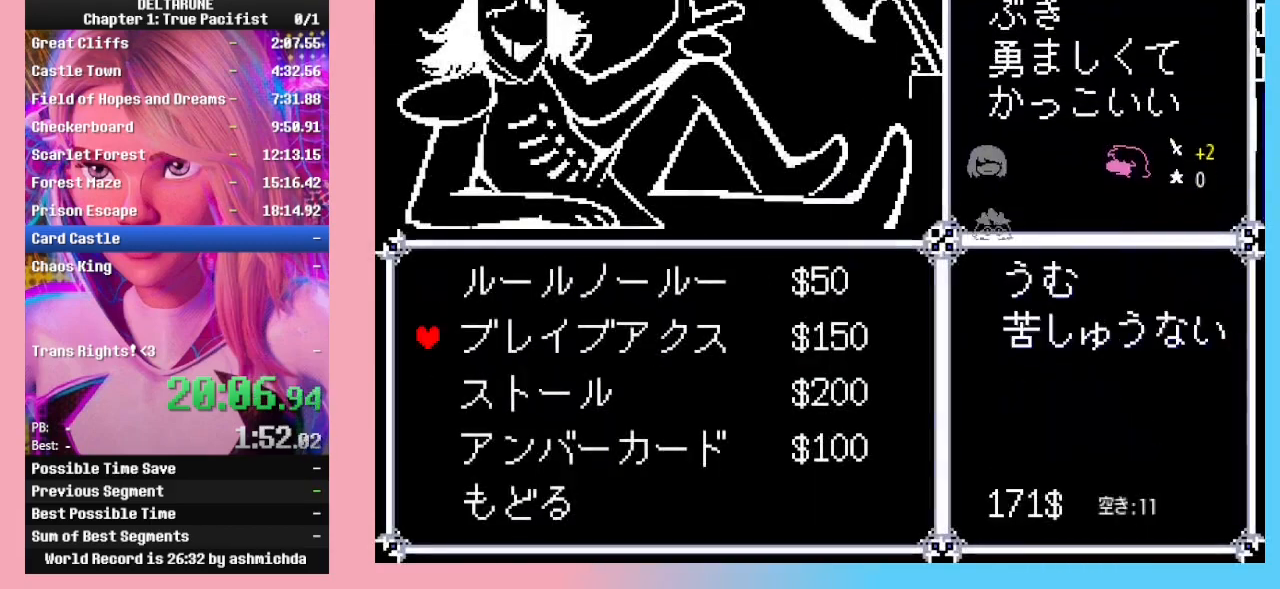
{"keys": [], "events": [[67, "x", "down"], [100, "x", "up"], [133, "up", "down"], [233, "up", "up"], [300, "z", "down"], [333, "z", "up"]]}
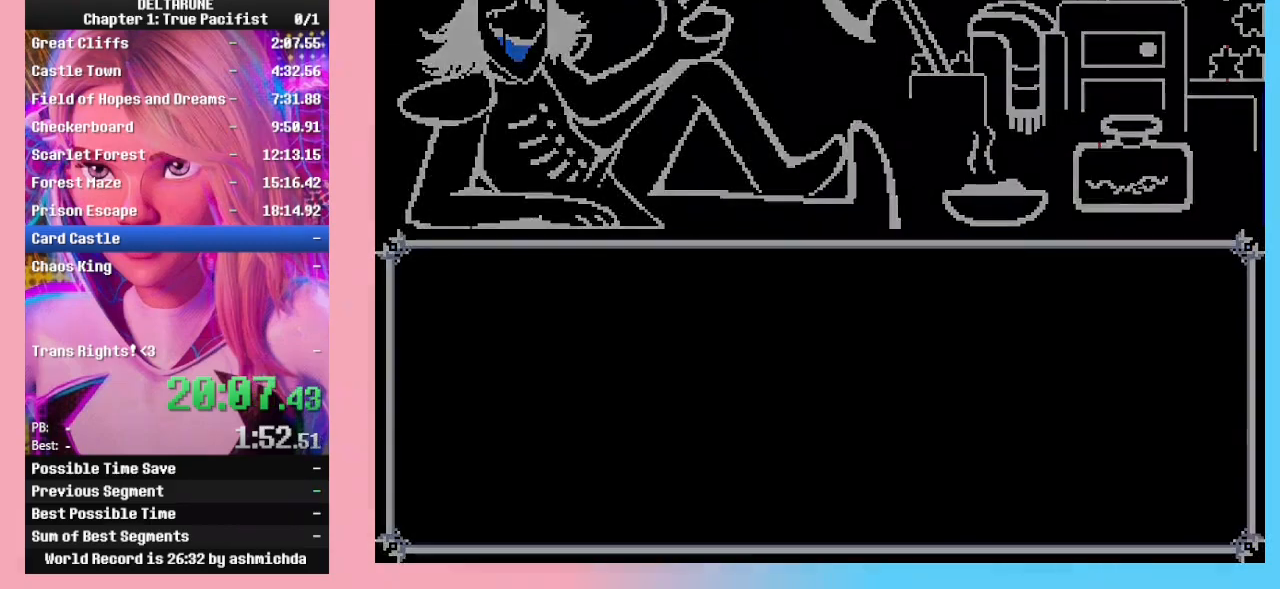
{"keys": [], "events": []}
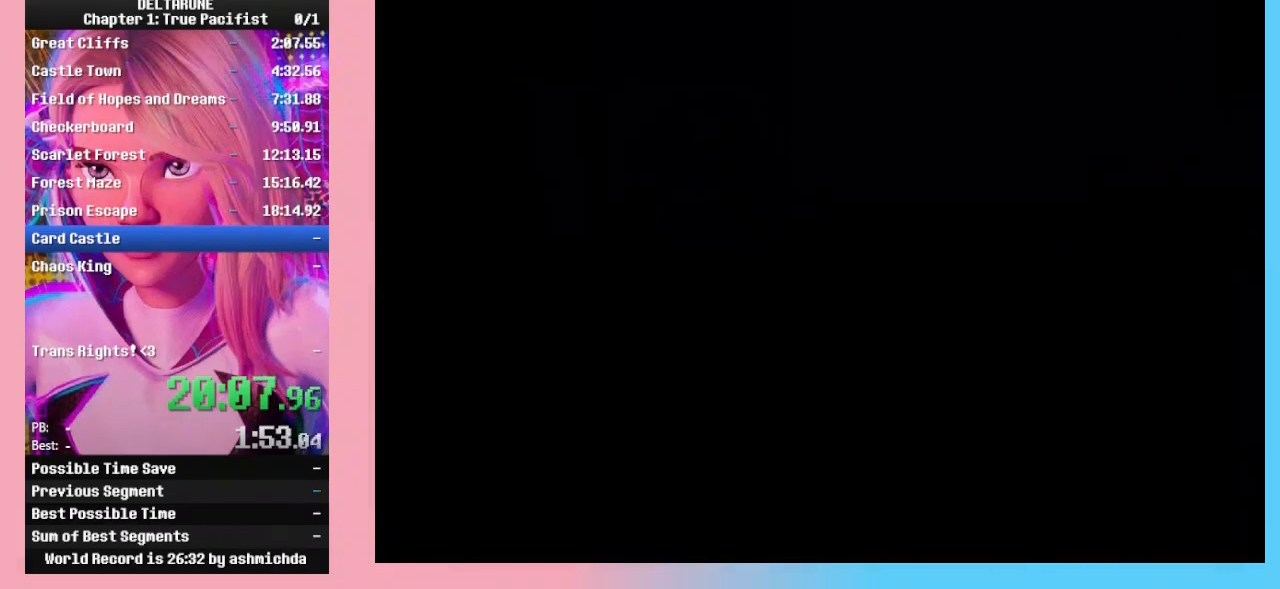
{"keys": [], "events": [[67, "c", "down"], [133, "c", "up"]]}
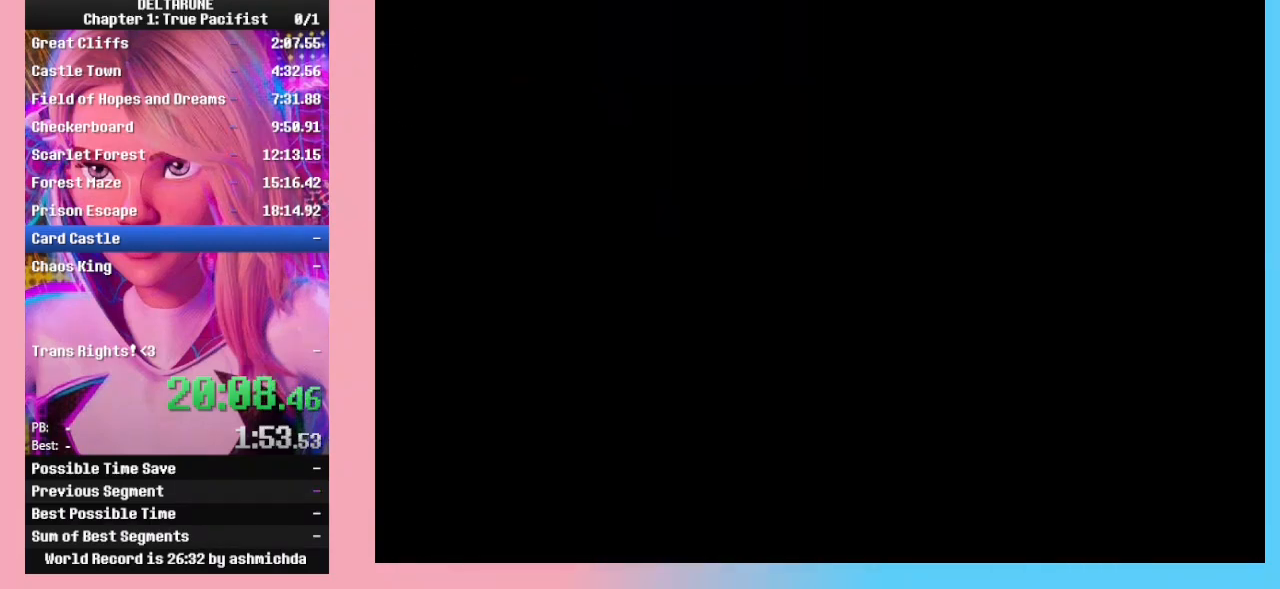
{"keys": ["z"], "events": [[300, "c", "down"], [333, "c", "up"], [367, "right", "down"], [467, "right", "up"], [467, "z", "down"]]}
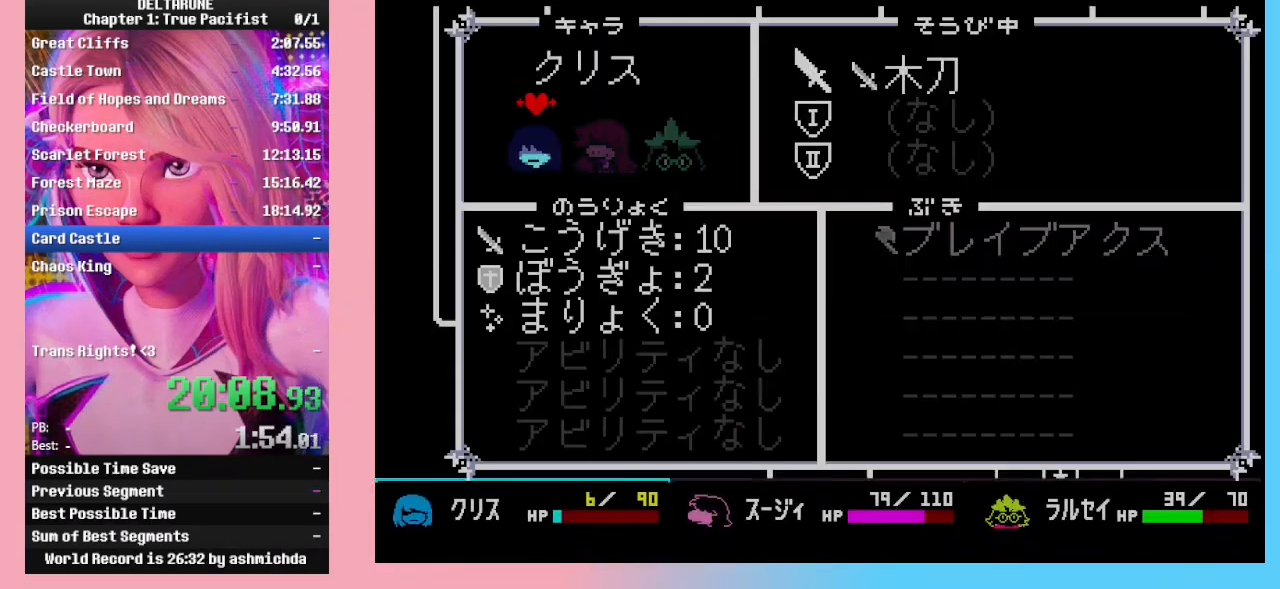
{"keys": [], "events": [[33, "z", "up"], [67, "right", "down"], [167, "right", "up"], [167, "z", "down"], [233, "z", "up"], [267, "z", "down"], [300, "z", "up"], [400, "z", "down"], [433, "z", "up"]]}
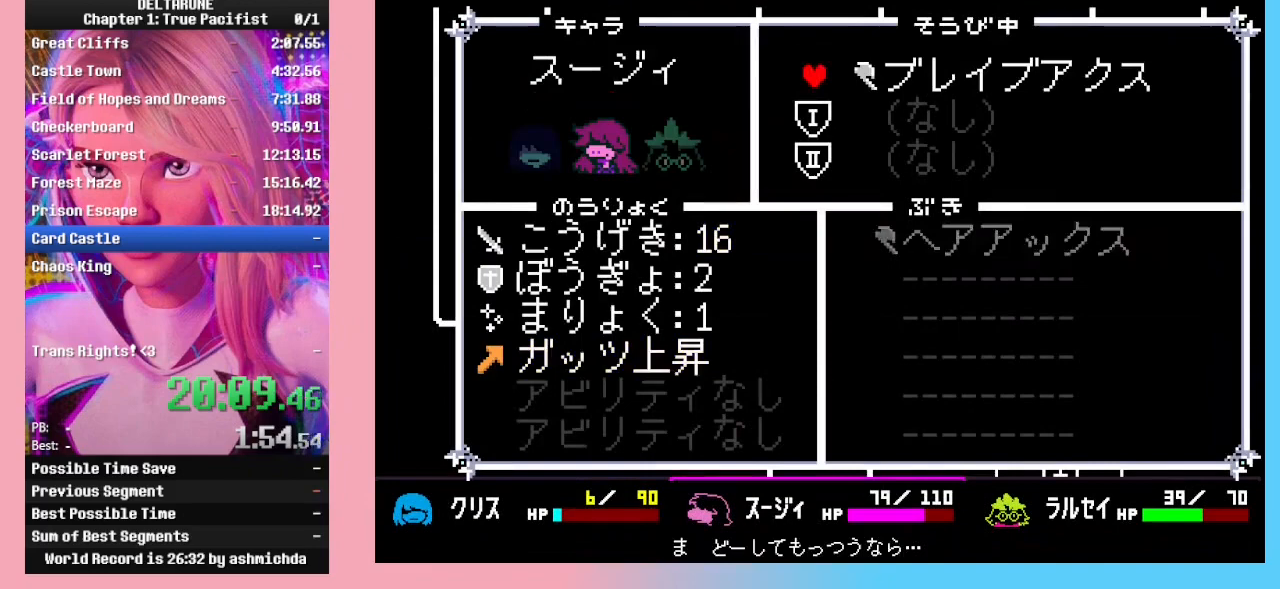
{"keys": ["left"], "events": [[33, "down", "down"], [33, "z", "down"], [100, "z", "up"], [133, "down", "up"], [133, "z", "down"], [233, "z", "up"], [267, "z", "down"], [333, "z", "up"], [467, "x", "down"], [500, "left", "down"], [500, "x", "up"]]}
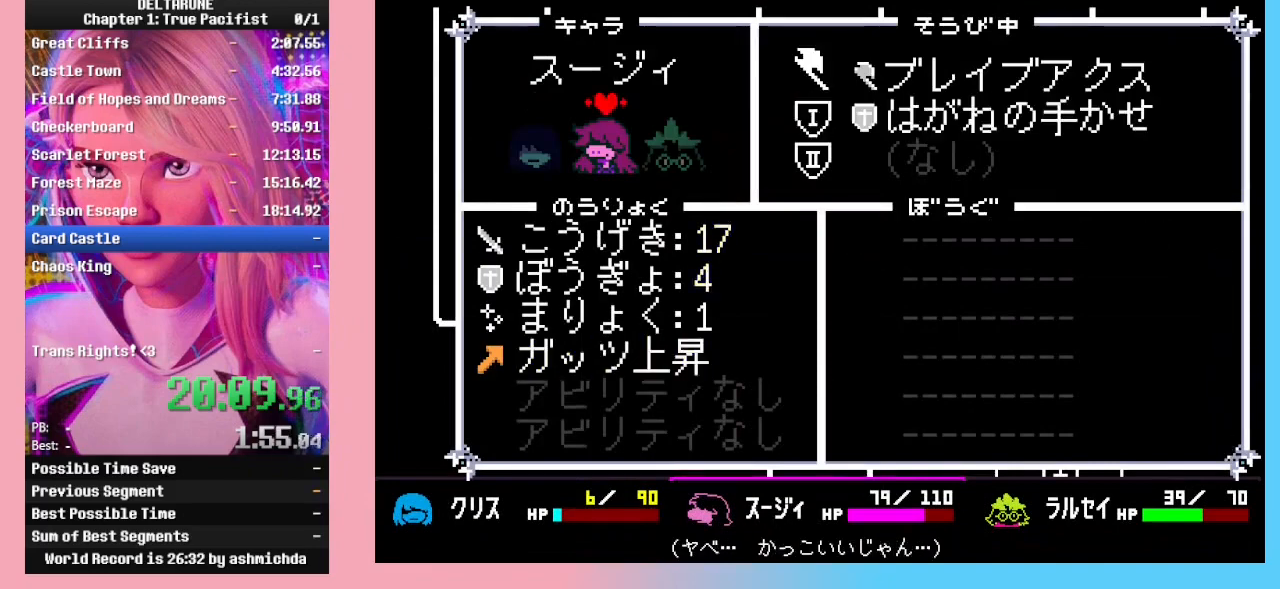
{"keys": ["left"], "events": [[100, "x", "down"], [133, "x", "up"], [200, "x", "down"], [300, "x", "up"], [333, "x", "down"], [433, "x", "up"]]}
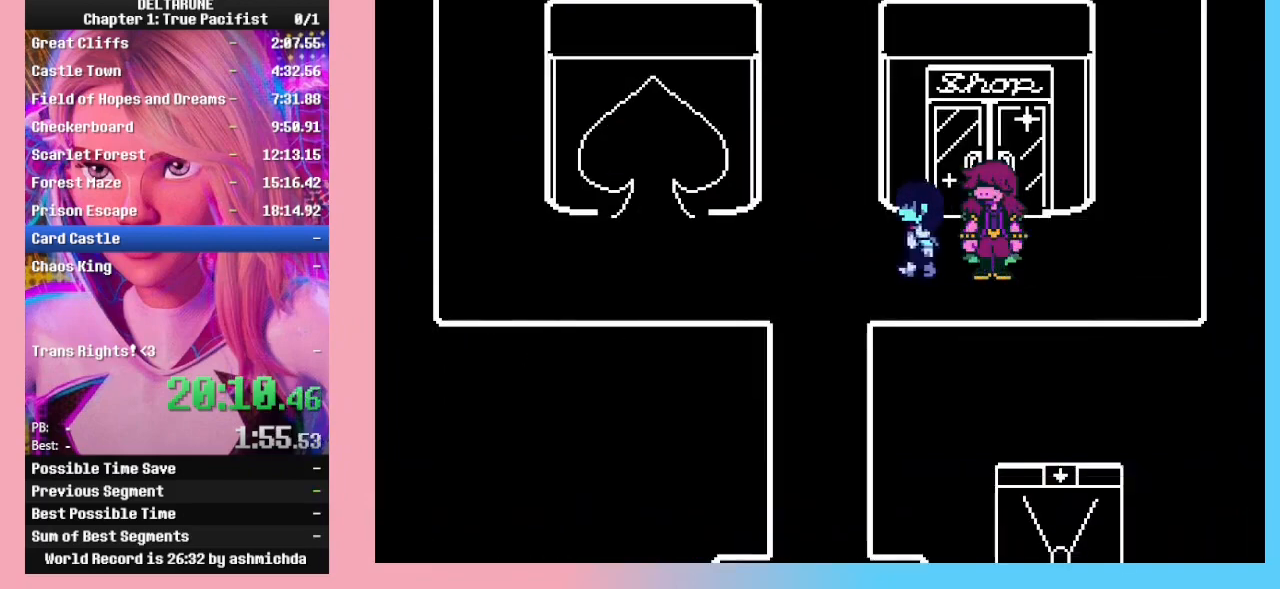
{"keys": ["up"], "events": [[267, "left", "up"], [267, "up", "down"]]}
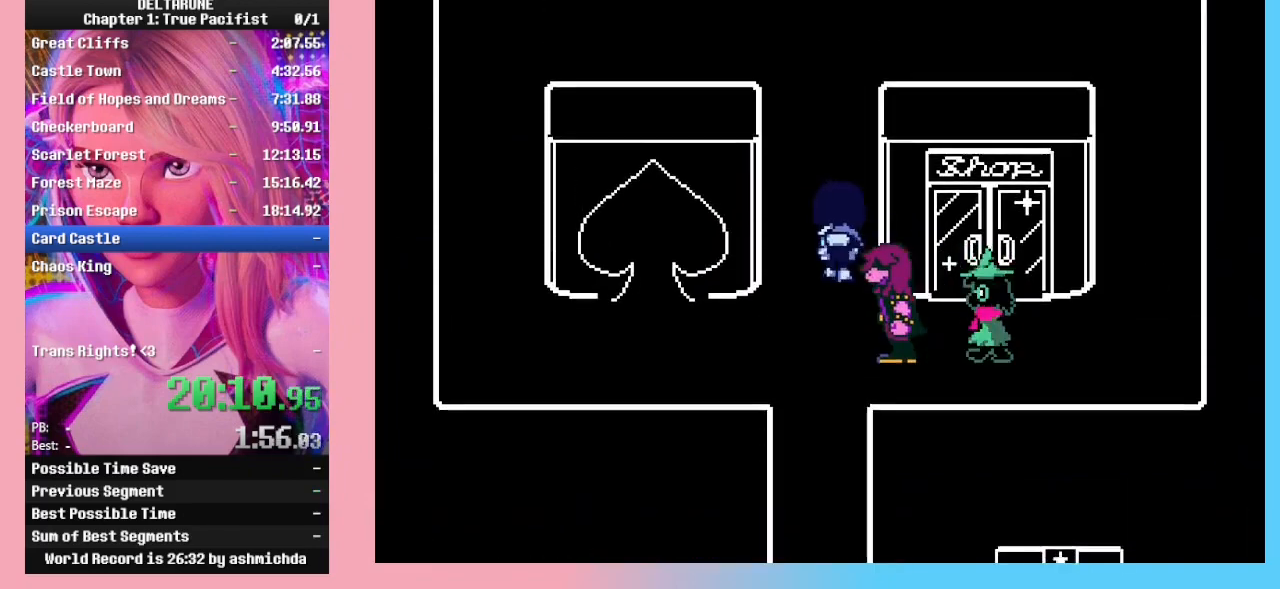
{"keys": ["up"], "events": []}
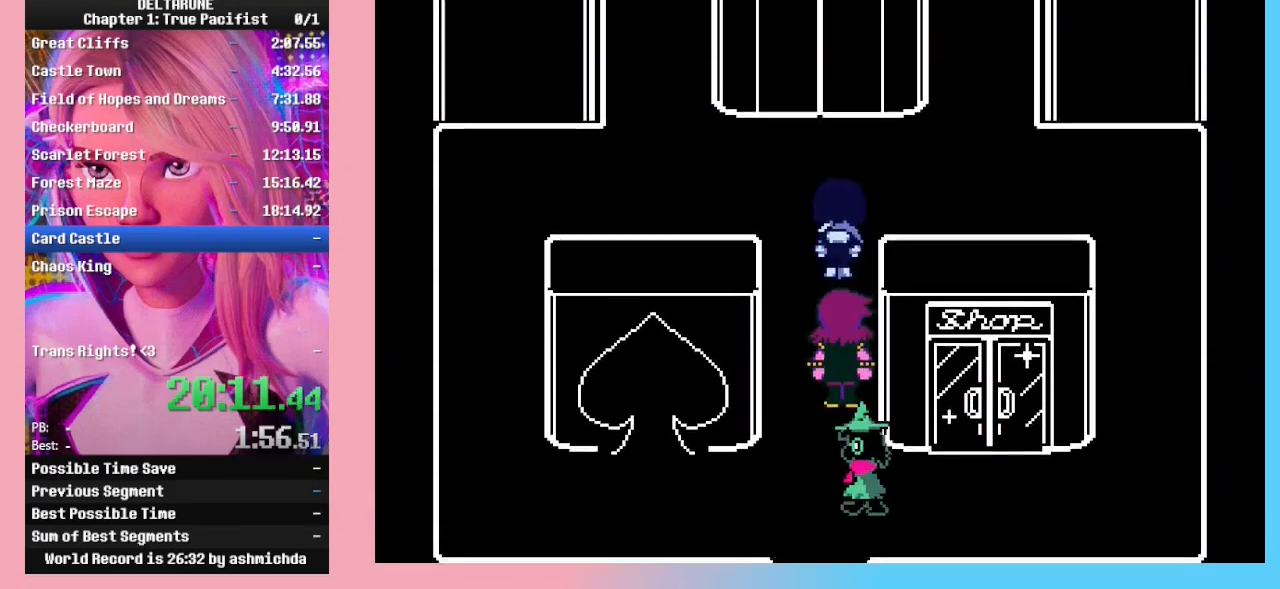
{"keys": ["right"], "events": [[200, "right", "down"], [233, "up", "up"]]}
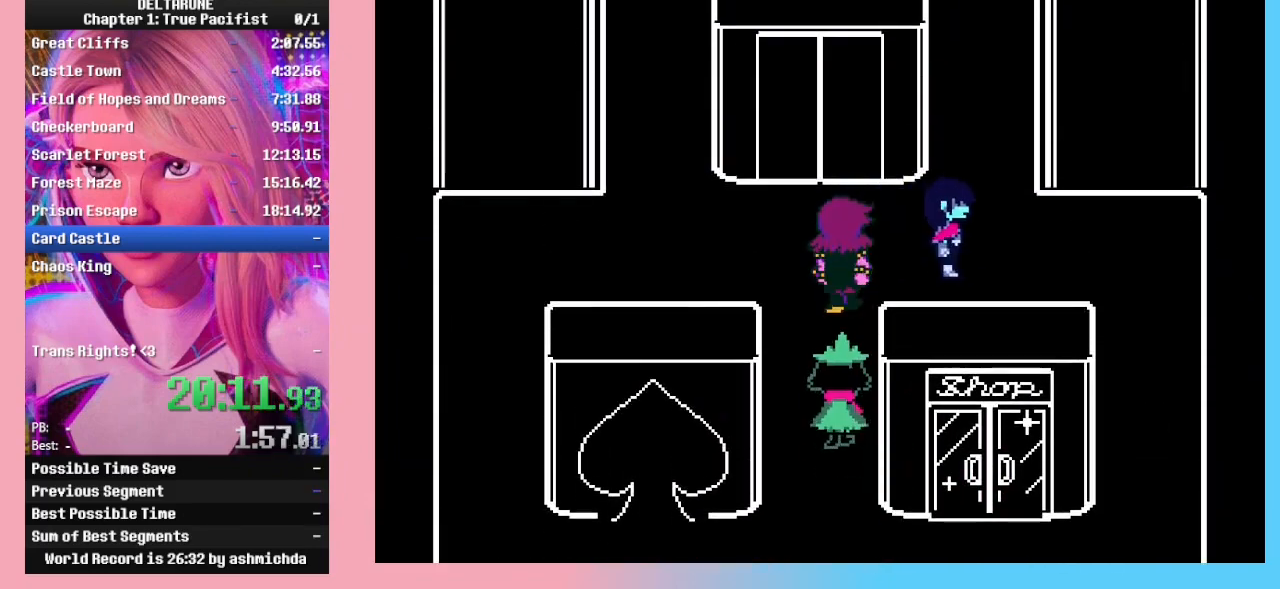
{"keys": ["up"], "events": [[33, "up", "down"], [100, "right", "up"]]}
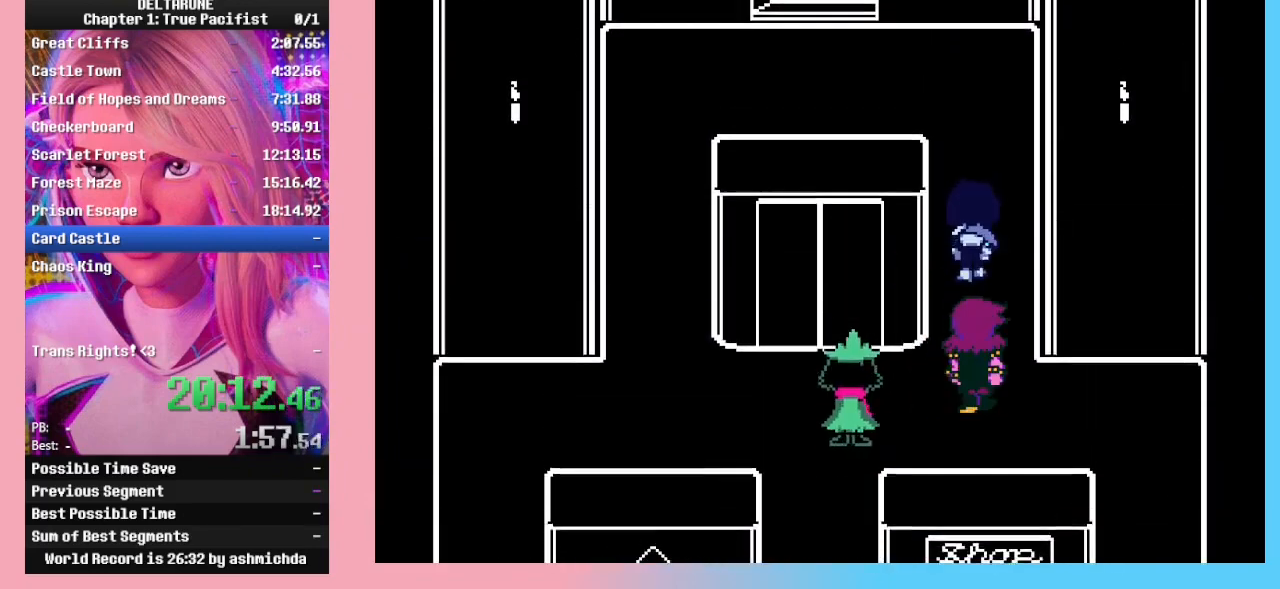
{"keys": ["left"], "events": [[467, "left", "down"], [500, "up", "up"]]}
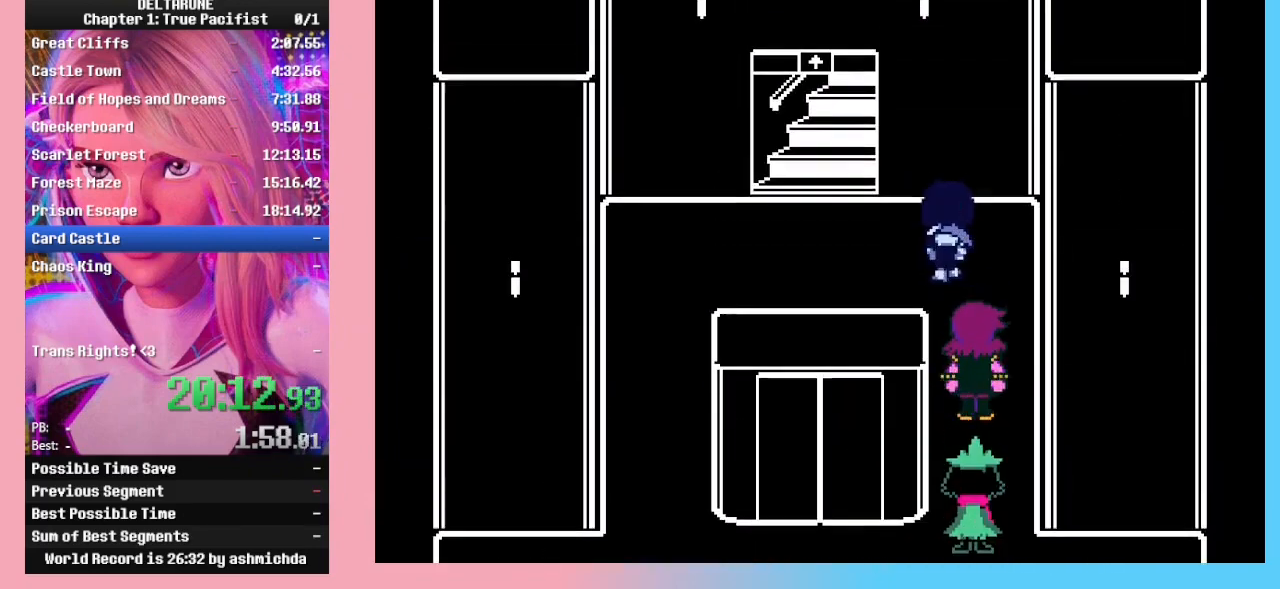
{"keys": ["up"], "events": [[300, "up", "down"], [367, "left", "up"]]}